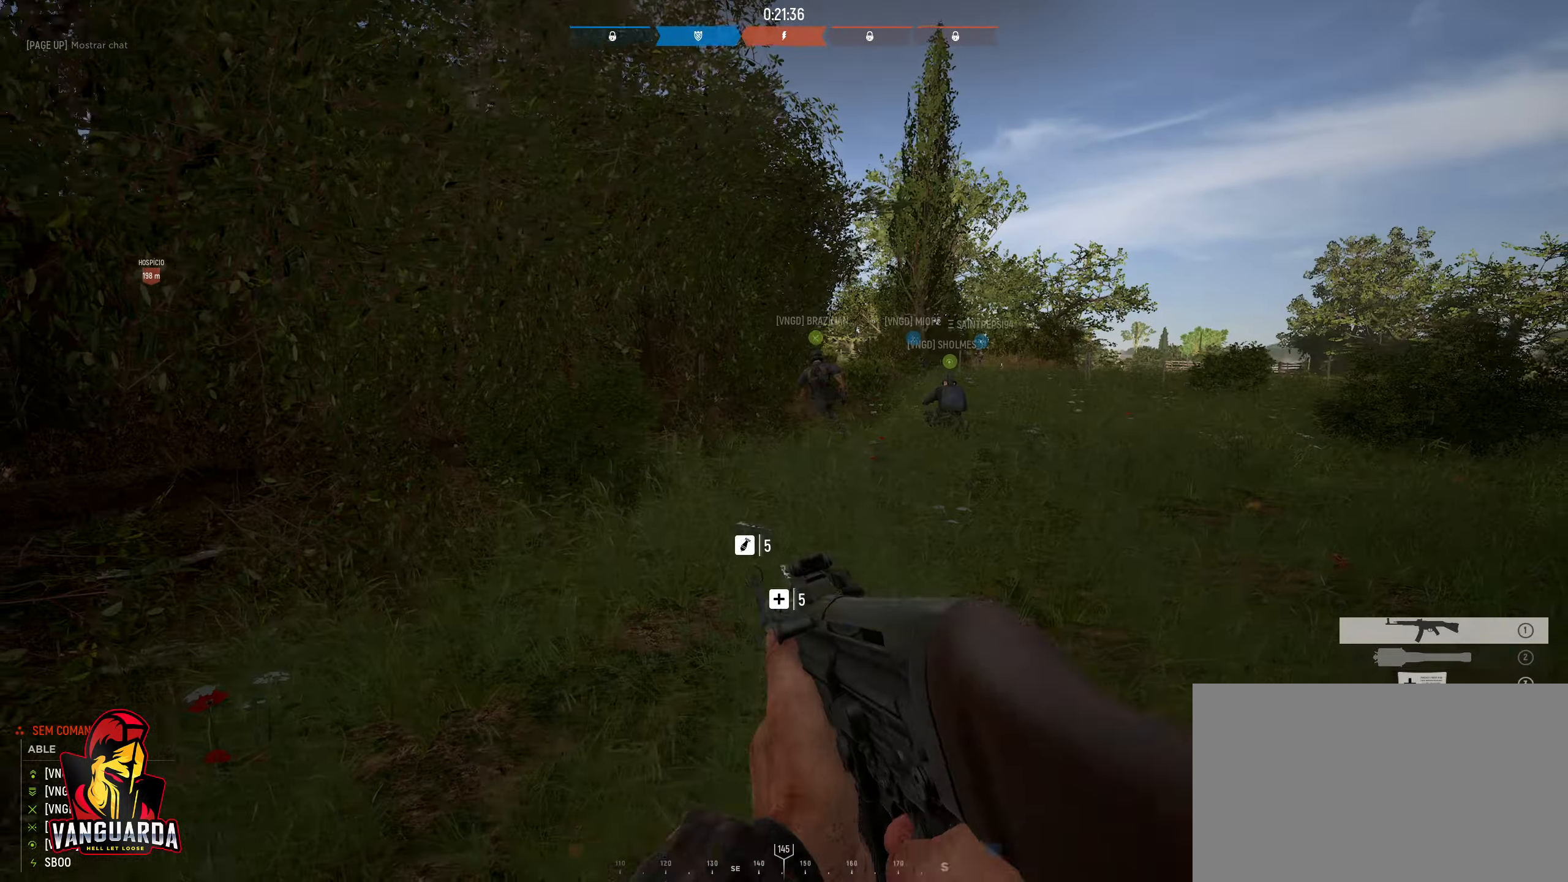
Gameplay with keyboard and mouse; each line is a JSON object with the keys and mouse buttons held at the frame after it. "events" lists presses ("down") and releases ("up") of "1", "2", "3", "4", "5", "a", "alt", "c", "caps_lock", "ctrl", "d", "e", "f", "g", "q", "r", "s", "shift", "space", "t", "tab", "v", "w", "x", "z", "mouse_left", "mouse_wheel" and "mouse_right" between this image and that frame as [ms after this image, input, new state], when the widget could be followed in between. "mouse_left", "mouse_wheel", "mouse_right" = the "left", "wheel", "right" buttons of the "mouse" list. No other keys are recorded. "wheel" means that the mouse wheel is clicked or scrolled. "mouse_move" is the direction in which the mouse moves at that frame (one of eight, or "still"), when it could be read.
{"keys": ["d"], "mouse": [], "mouse_move": "still", "events": [[100, "a", "up"], [100, "d", "down"]]}
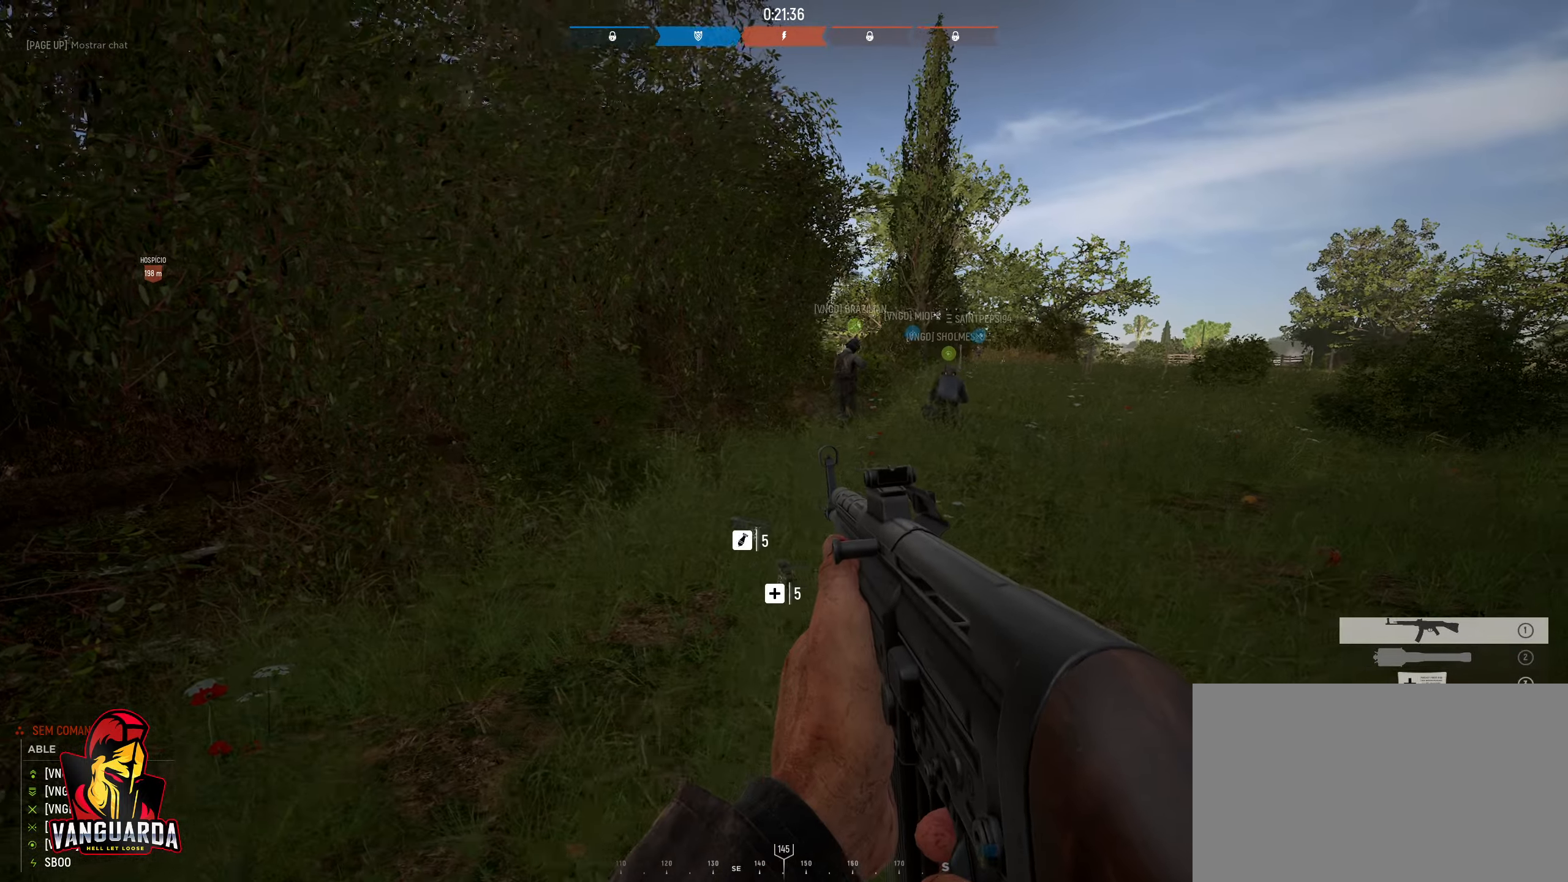
{"keys": ["d"], "mouse": [], "mouse_move": "up-left", "events": []}
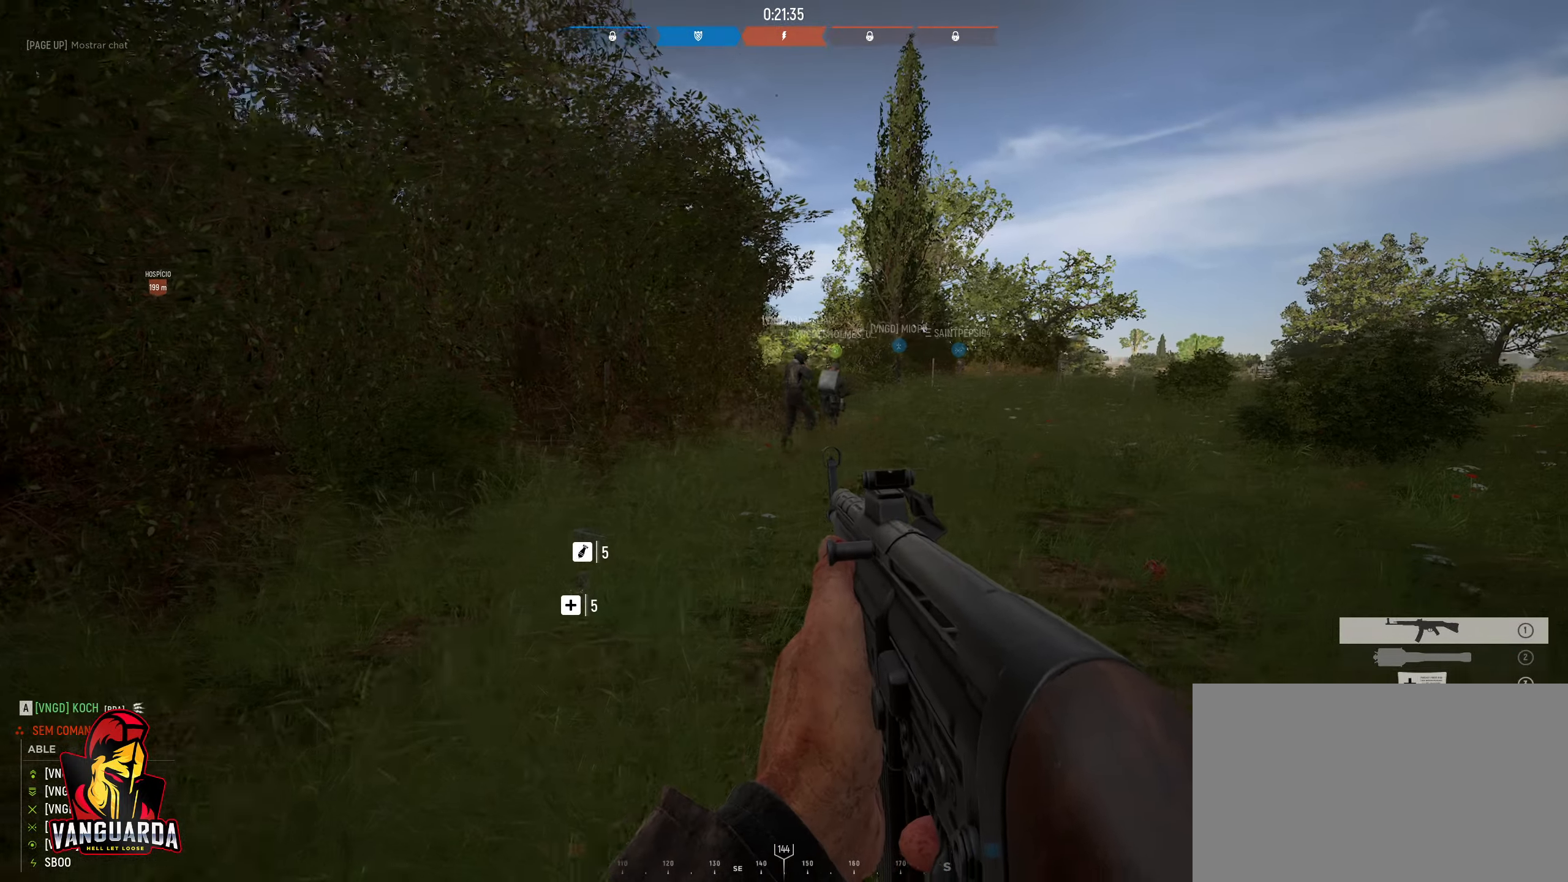
{"keys": ["d", "shift", "w"], "mouse": [], "mouse_move": "up", "events": [[267, "w", "down"], [400, "shift", "down"]]}
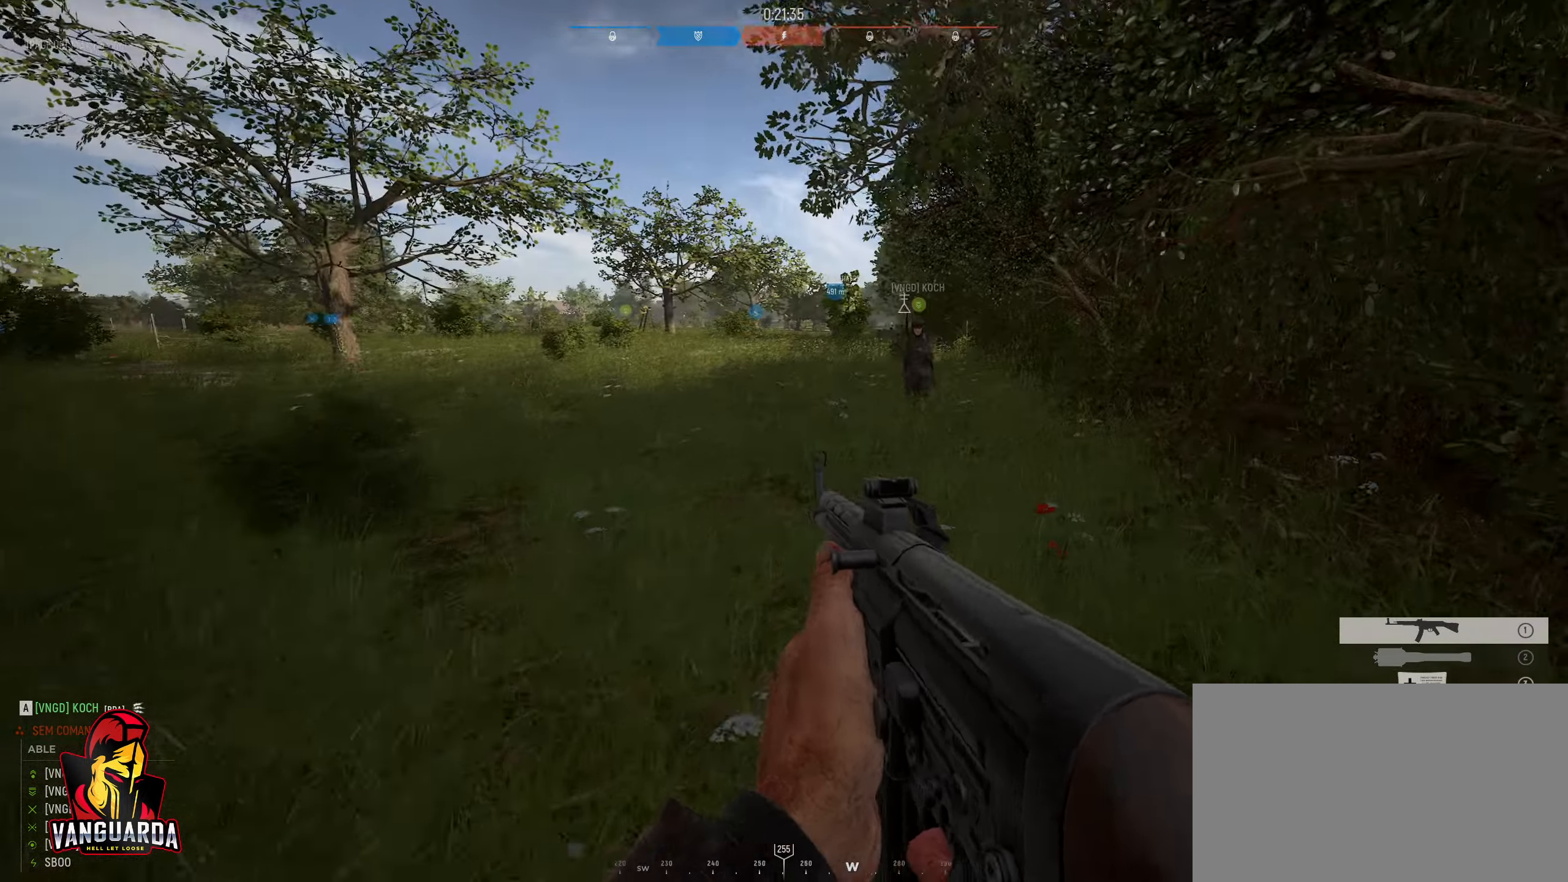
{"keys": ["ctrl", "w"], "mouse": [], "mouse_move": "still", "events": [[100, "d", "up"], [150, "shift", "up"], [334, "ctrl", "down"]]}
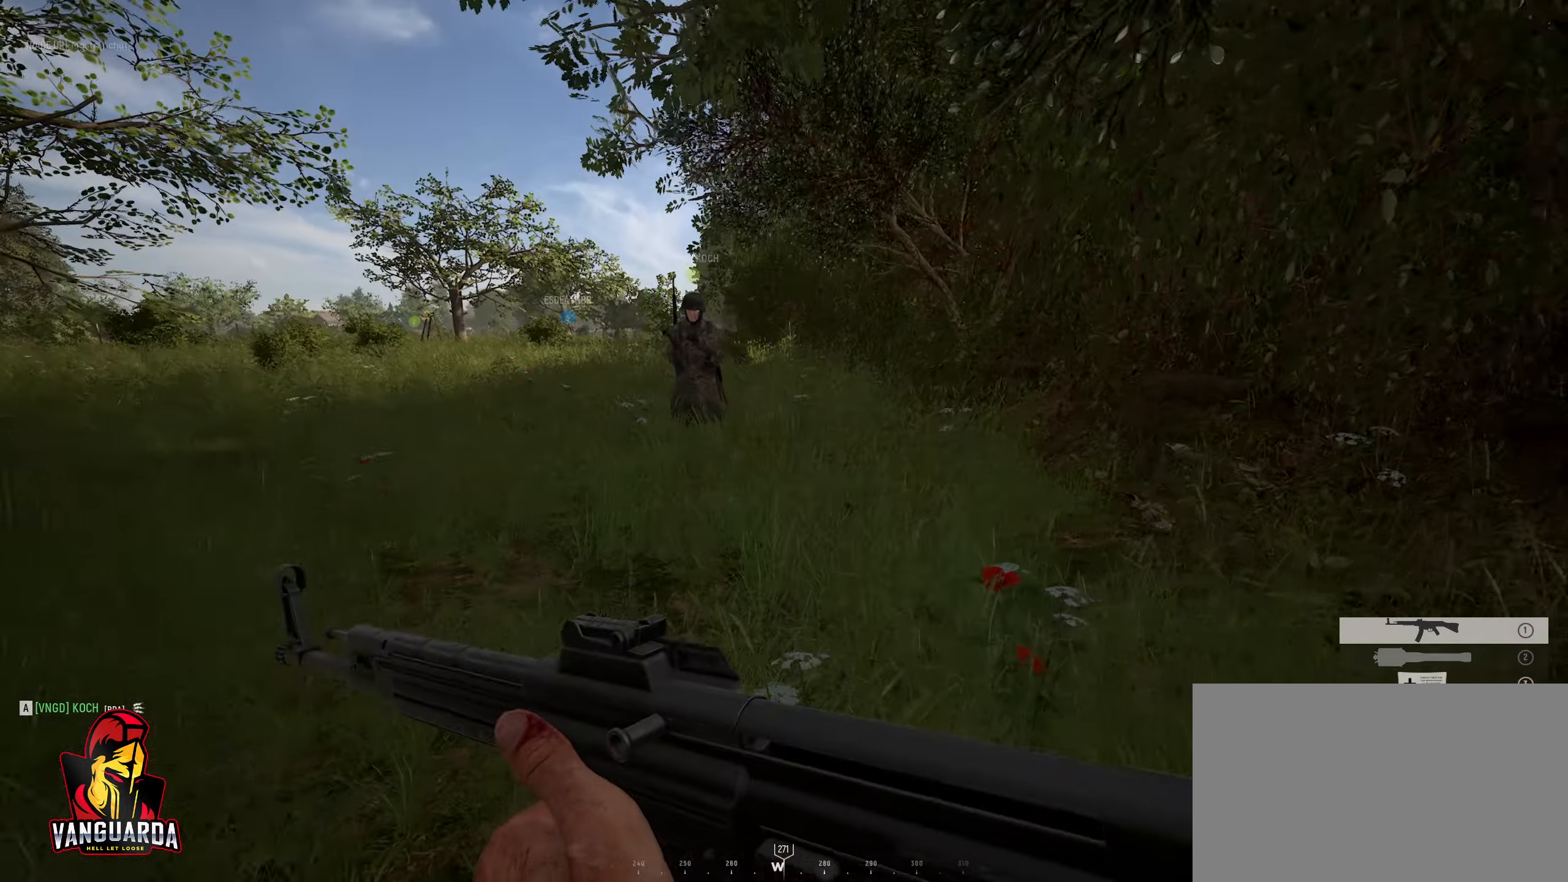
{"keys": ["w"], "mouse": [], "mouse_move": "still", "events": [[17, "ctrl", "up"], [150, "d", "down"], [483, "d", "up"]]}
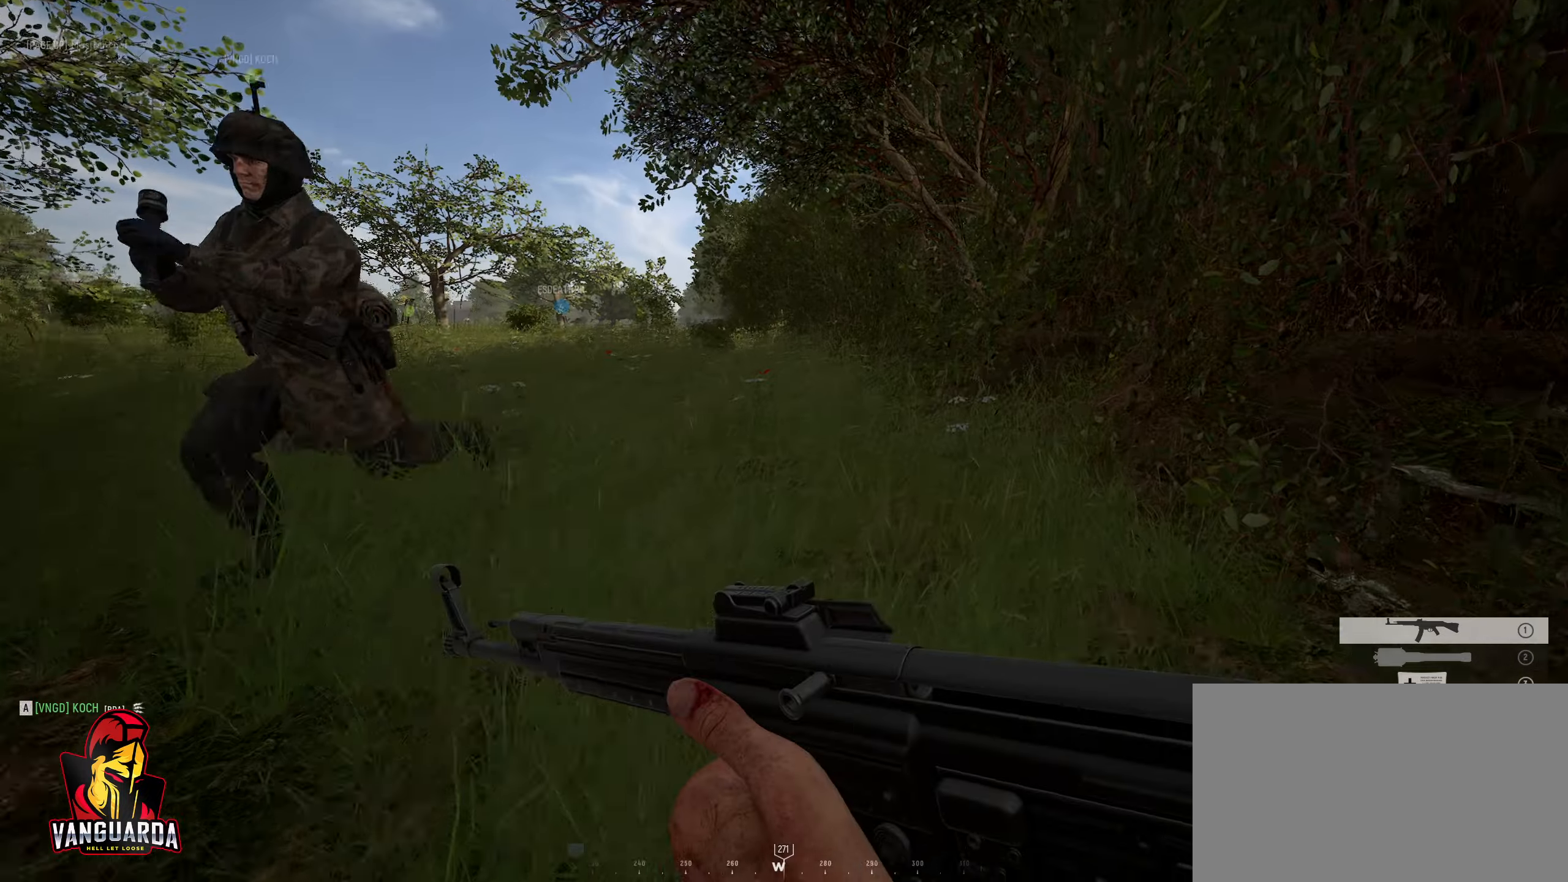
{"keys": ["d", "w"], "mouse": [], "mouse_move": "still", "events": [[266, "d", "down"]]}
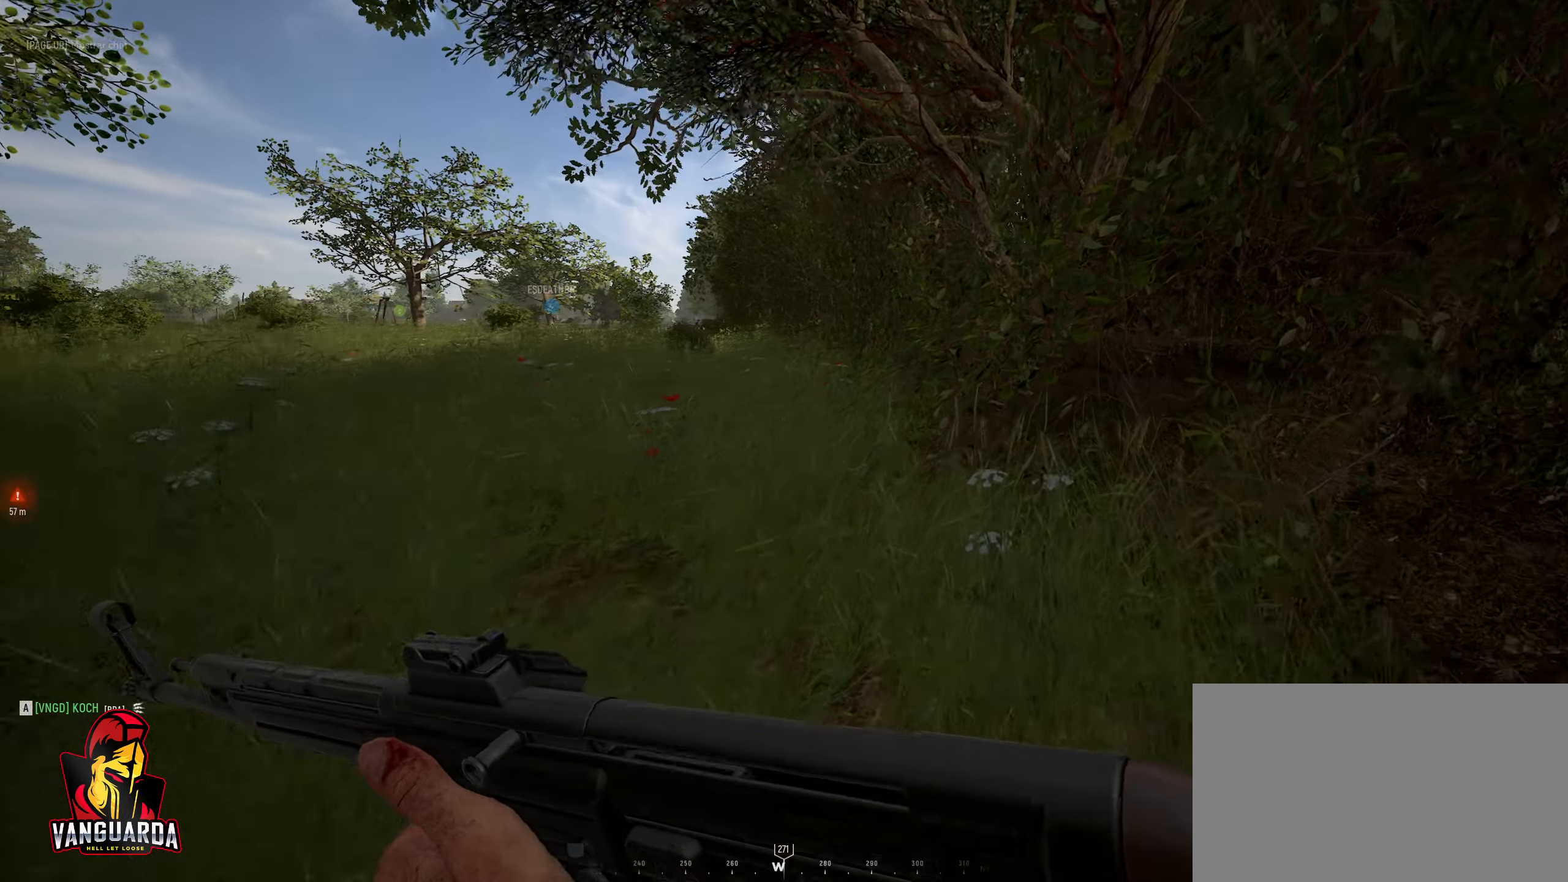
{"keys": ["w"], "mouse": [], "mouse_move": "still", "events": [[183, "d", "up"]]}
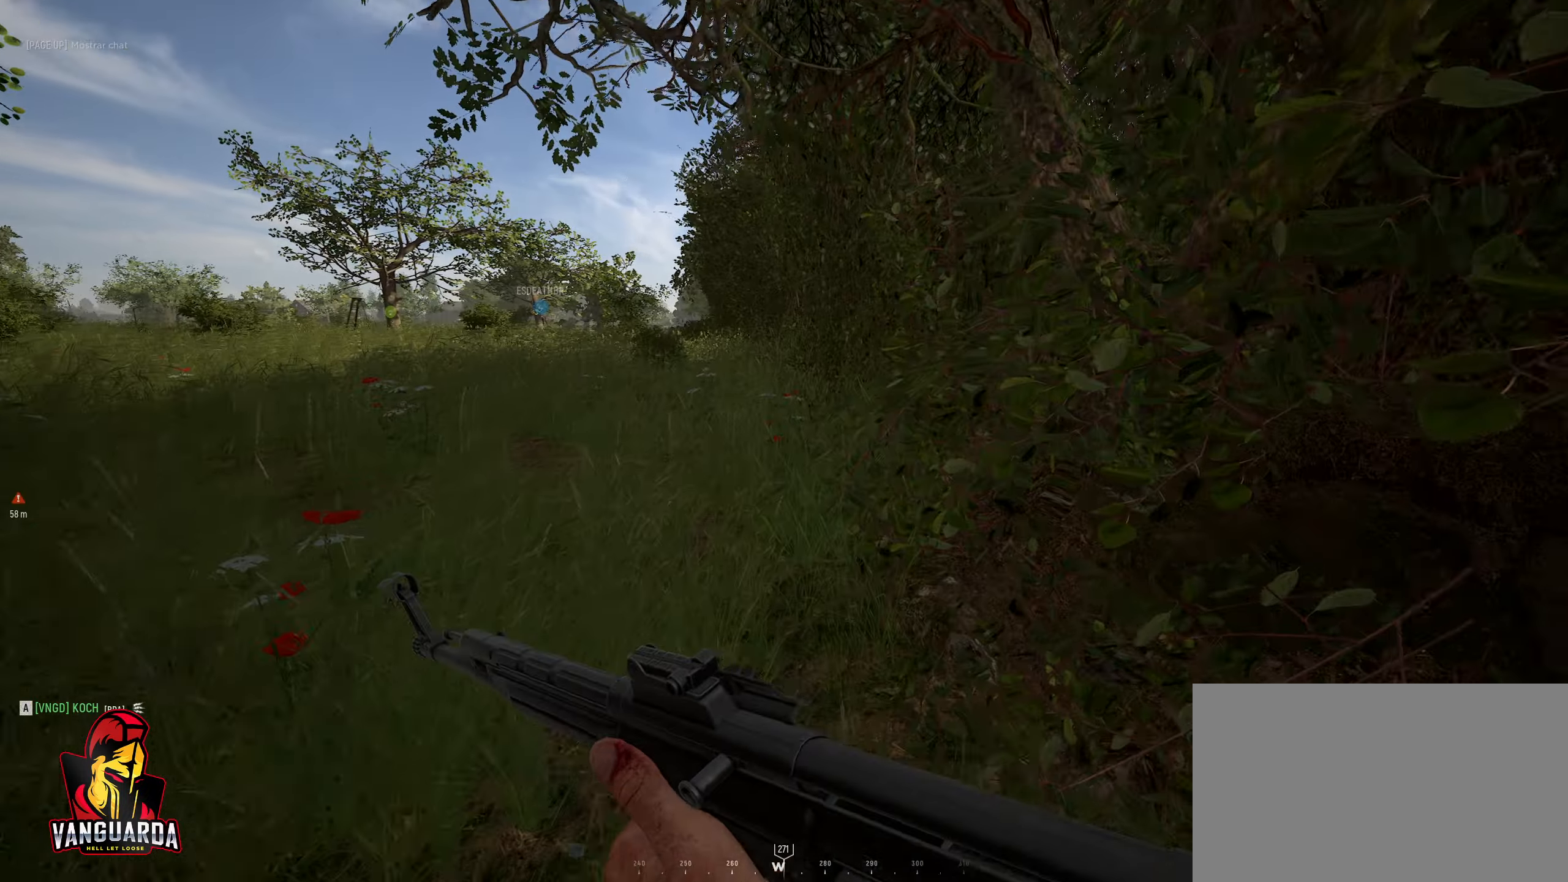
{"keys": ["w"], "mouse": [], "mouse_move": "left", "events": [[50, "d", "down"], [200, "d", "up"], [383, "d", "down"], [433, "d", "up"]]}
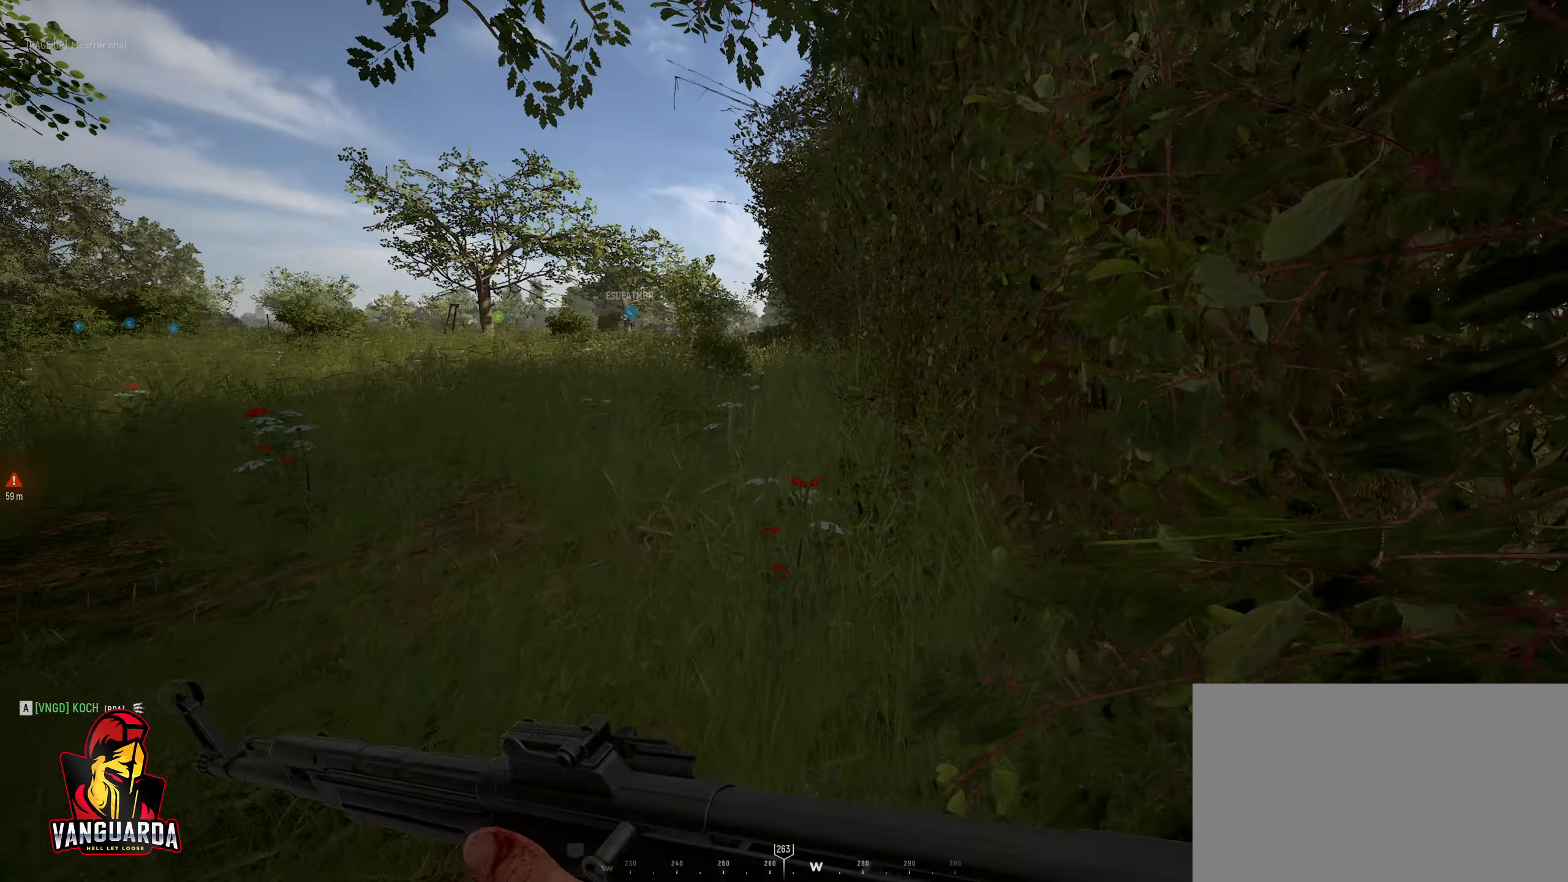
{"keys": ["w"], "mouse": [], "mouse_move": "still", "events": []}
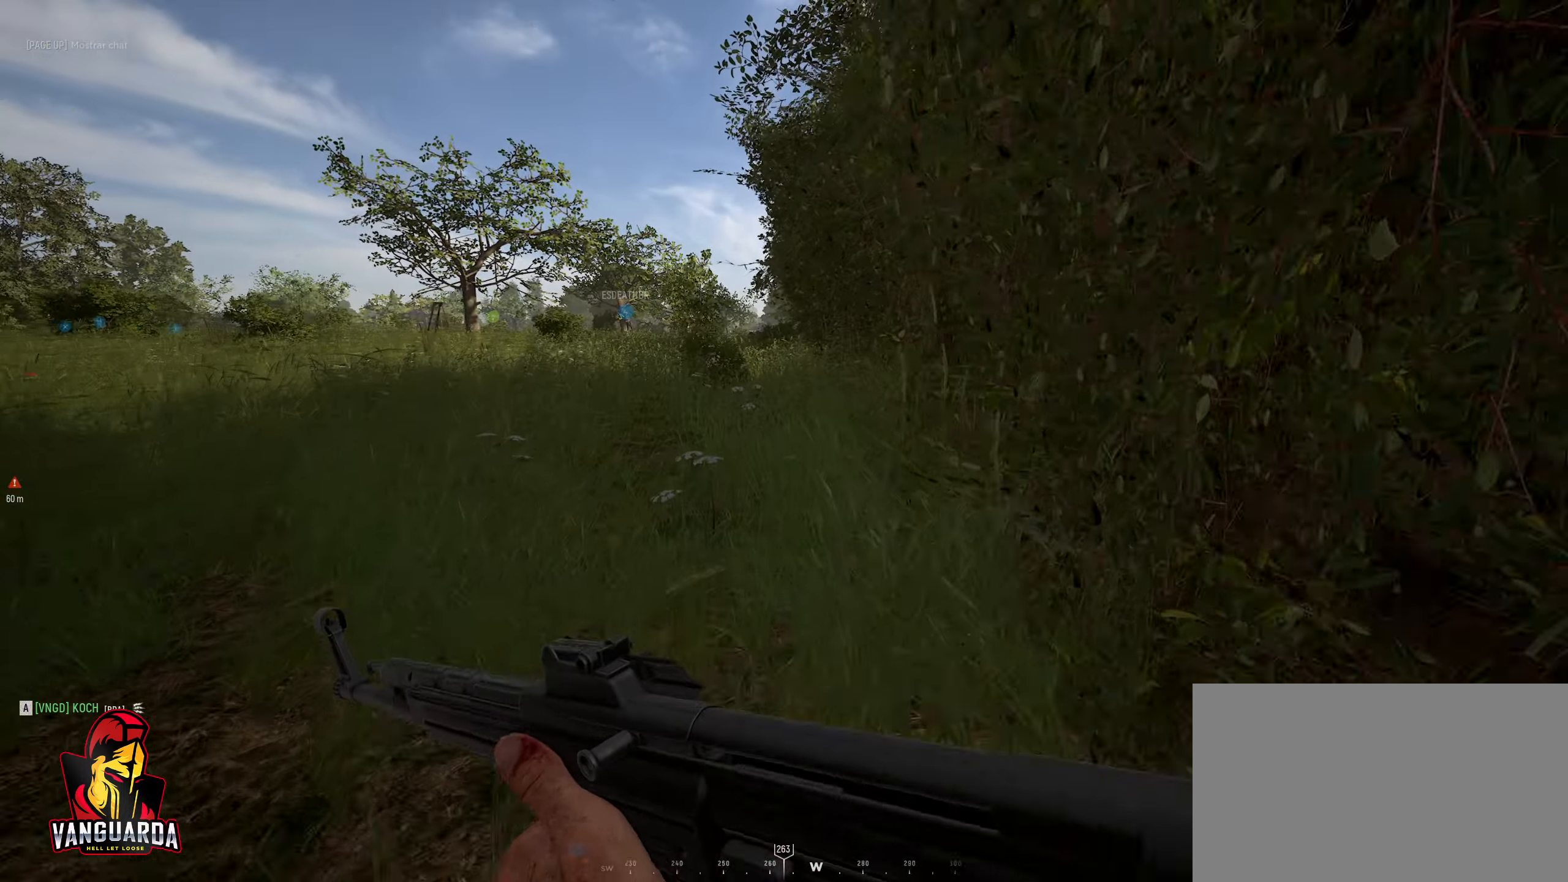
{"keys": ["w"], "mouse": [], "mouse_move": "still", "events": []}
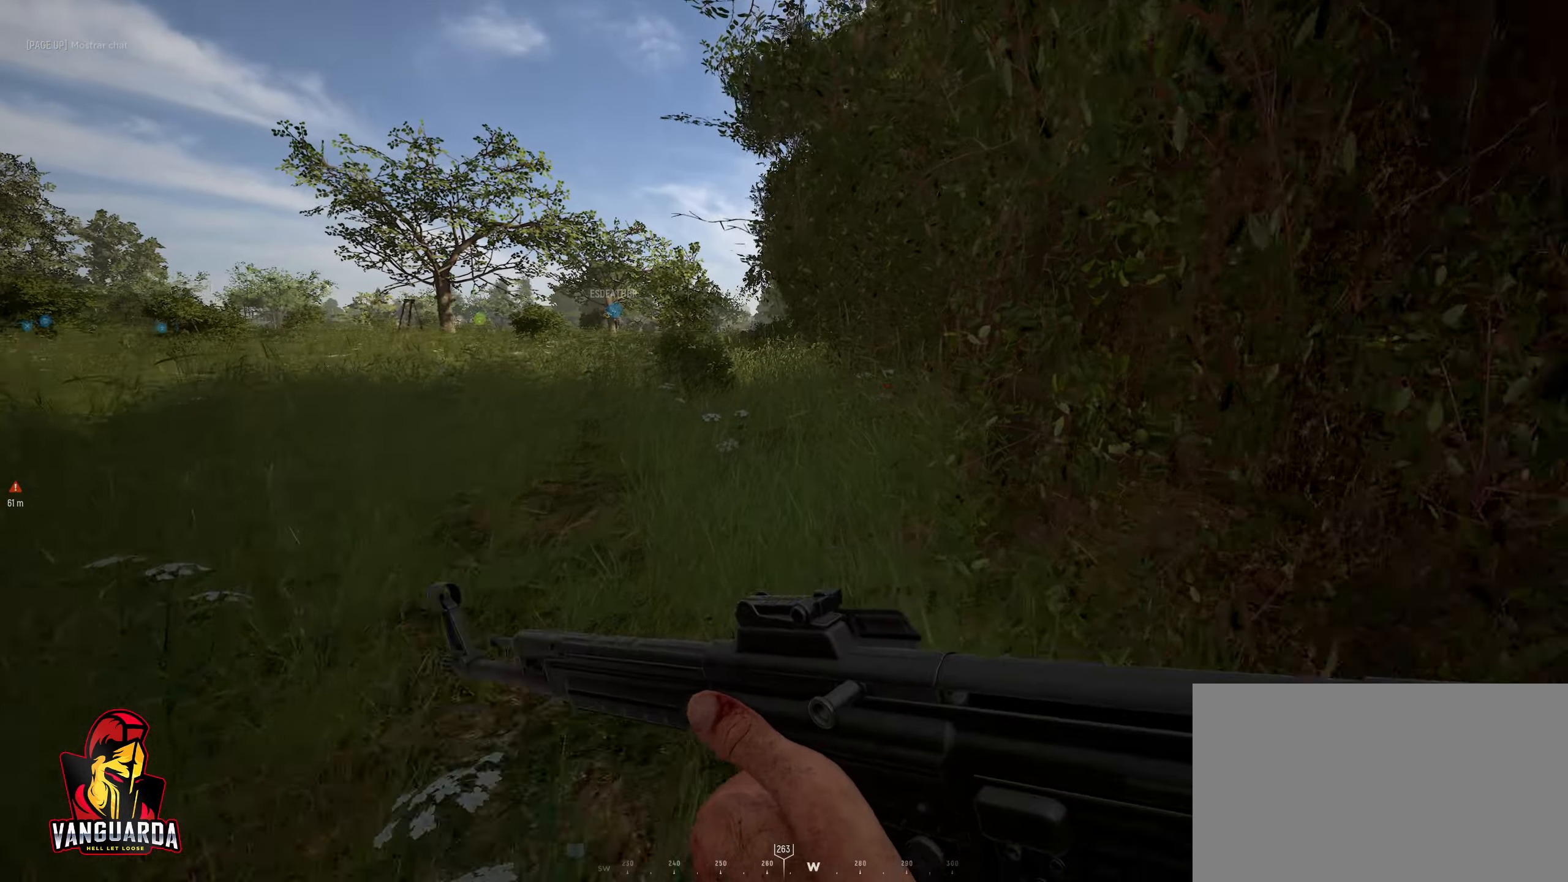
{"keys": ["w"], "mouse": [], "mouse_move": "still", "events": []}
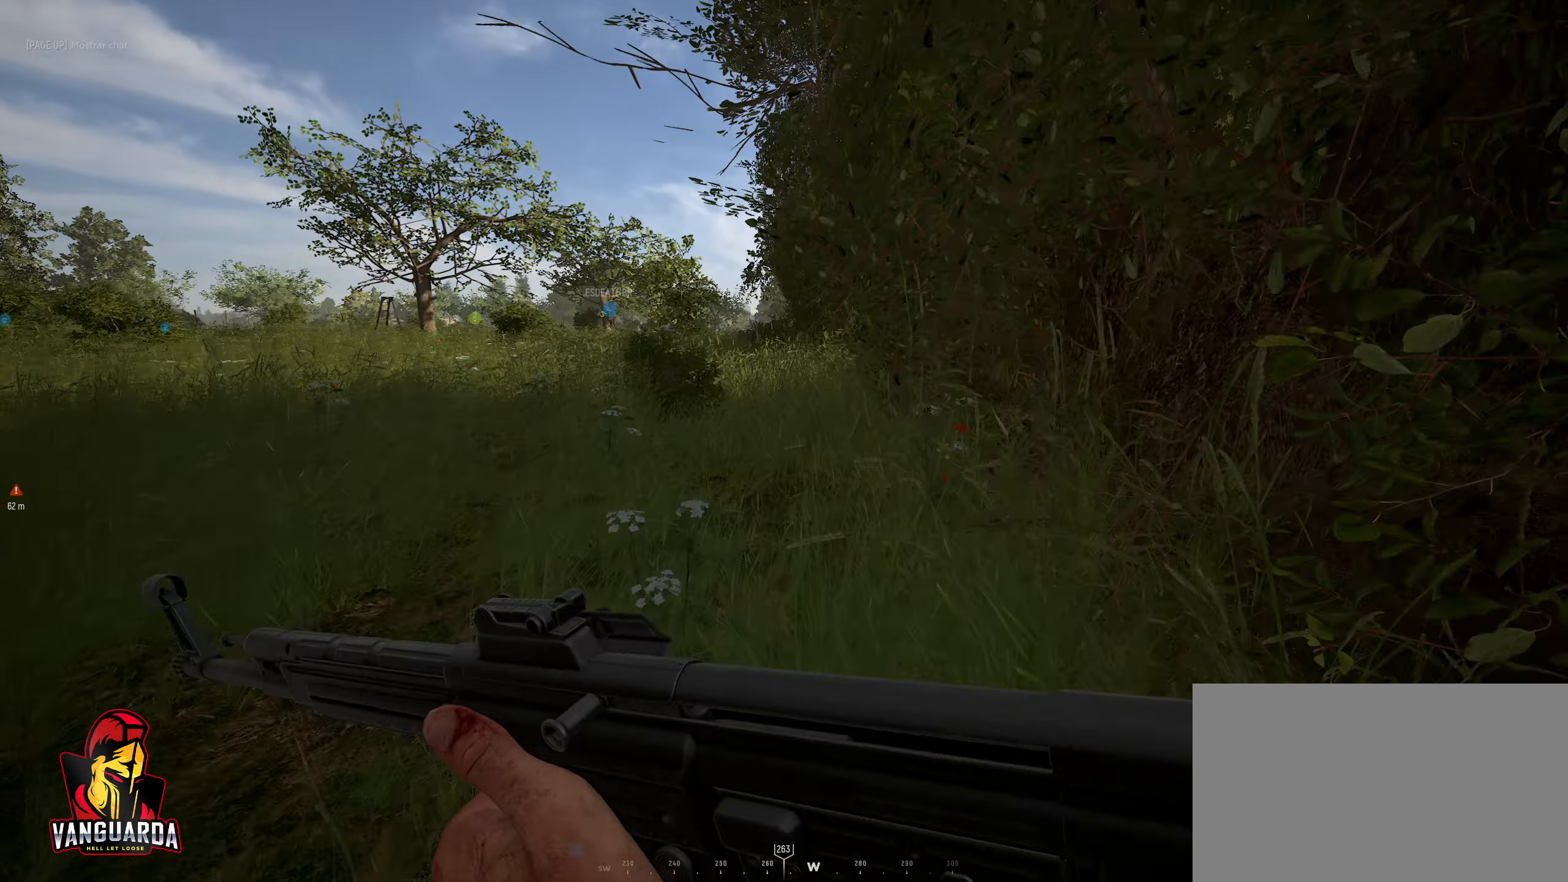
{"keys": ["w"], "mouse": [], "mouse_move": "still", "events": [[166, "a", "down"], [500, "a", "up"]]}
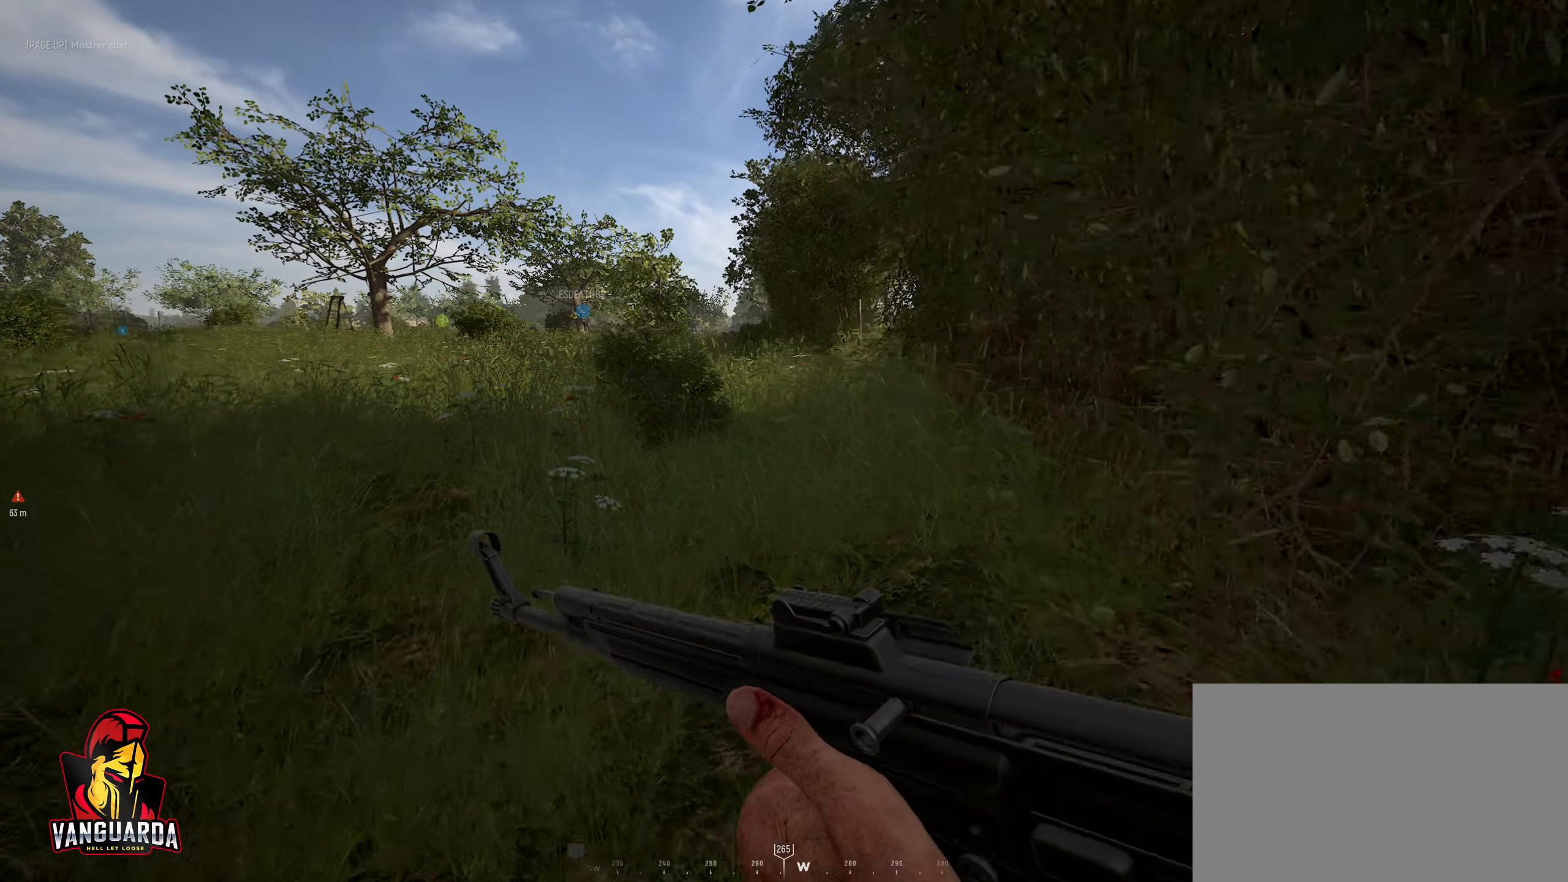
{"keys": ["w"], "mouse": [], "mouse_move": "still", "events": []}
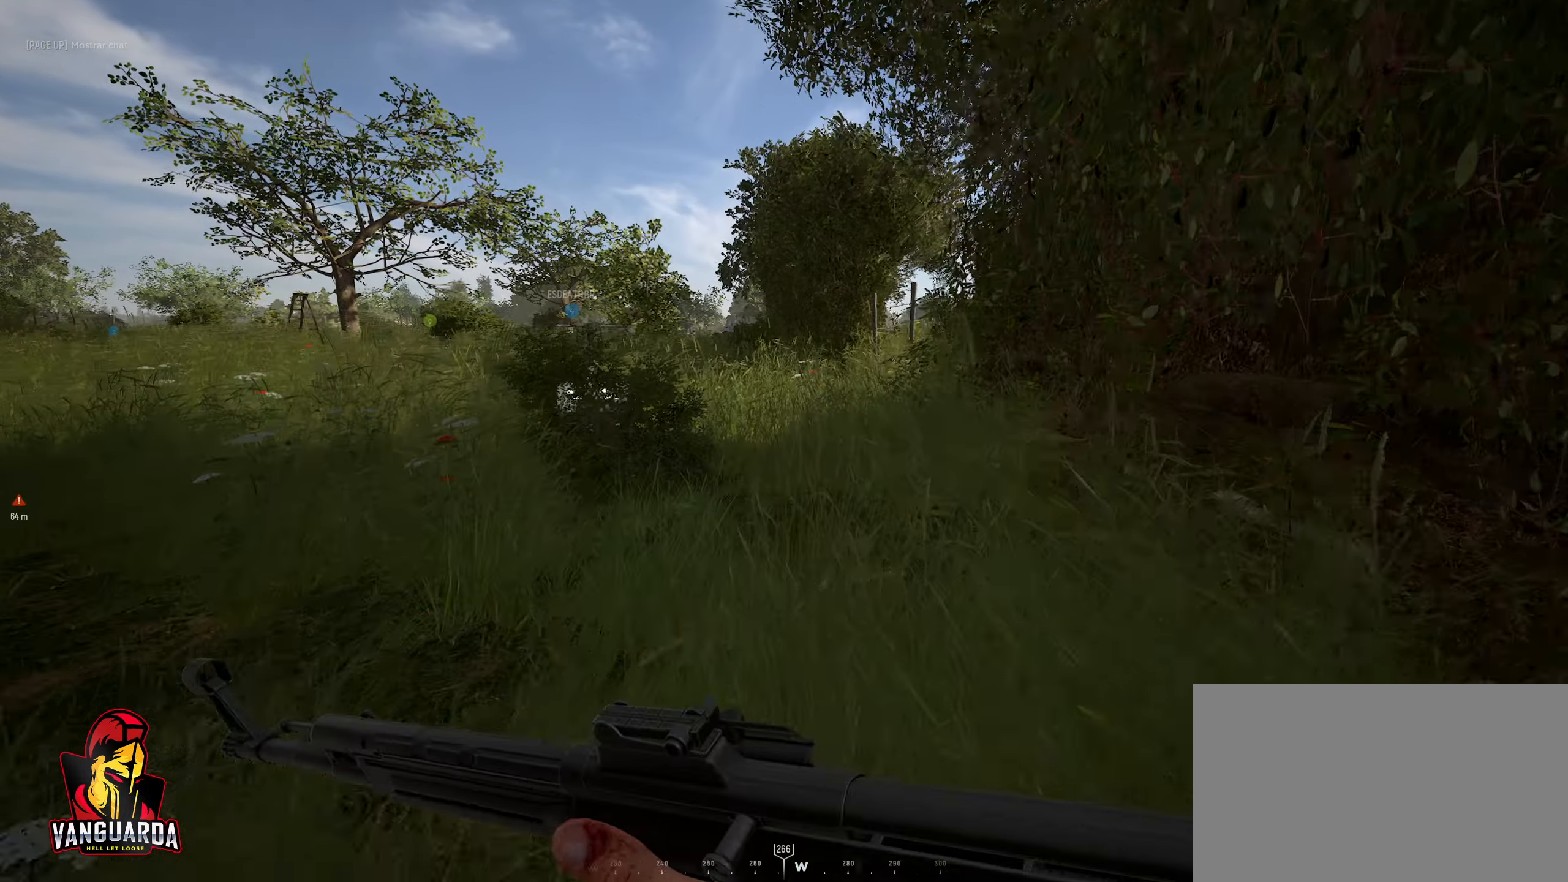
{"keys": ["q", "w"], "mouse": [], "mouse_move": "right", "events": [[333, "q", "down"]]}
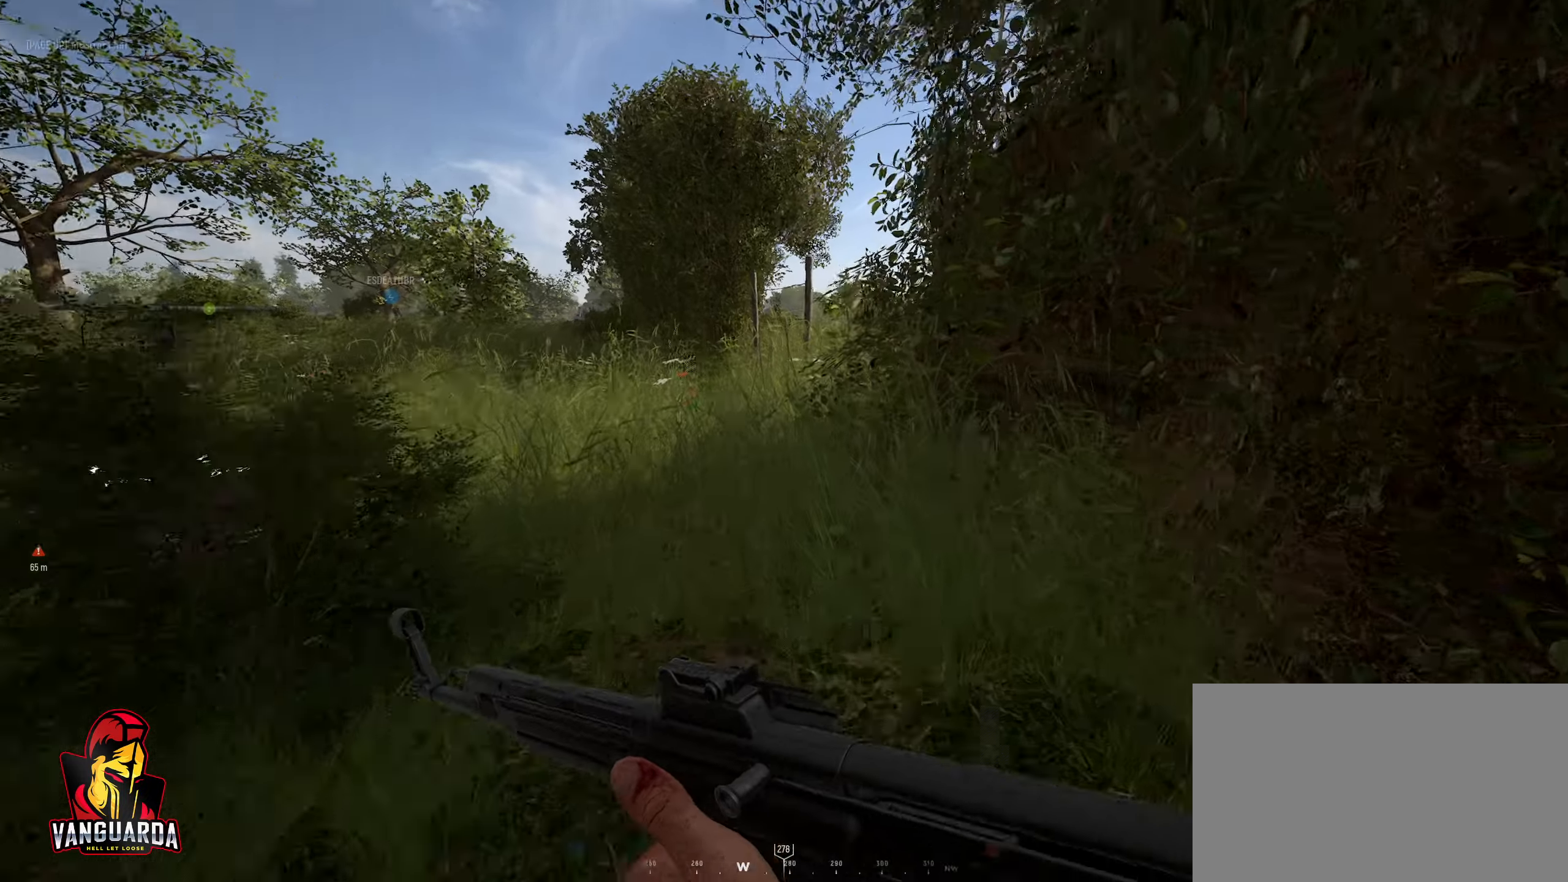
{"keys": ["a", "w"], "mouse": [], "mouse_move": "up", "events": [[33, "q", "up"], [217, "a", "down"]]}
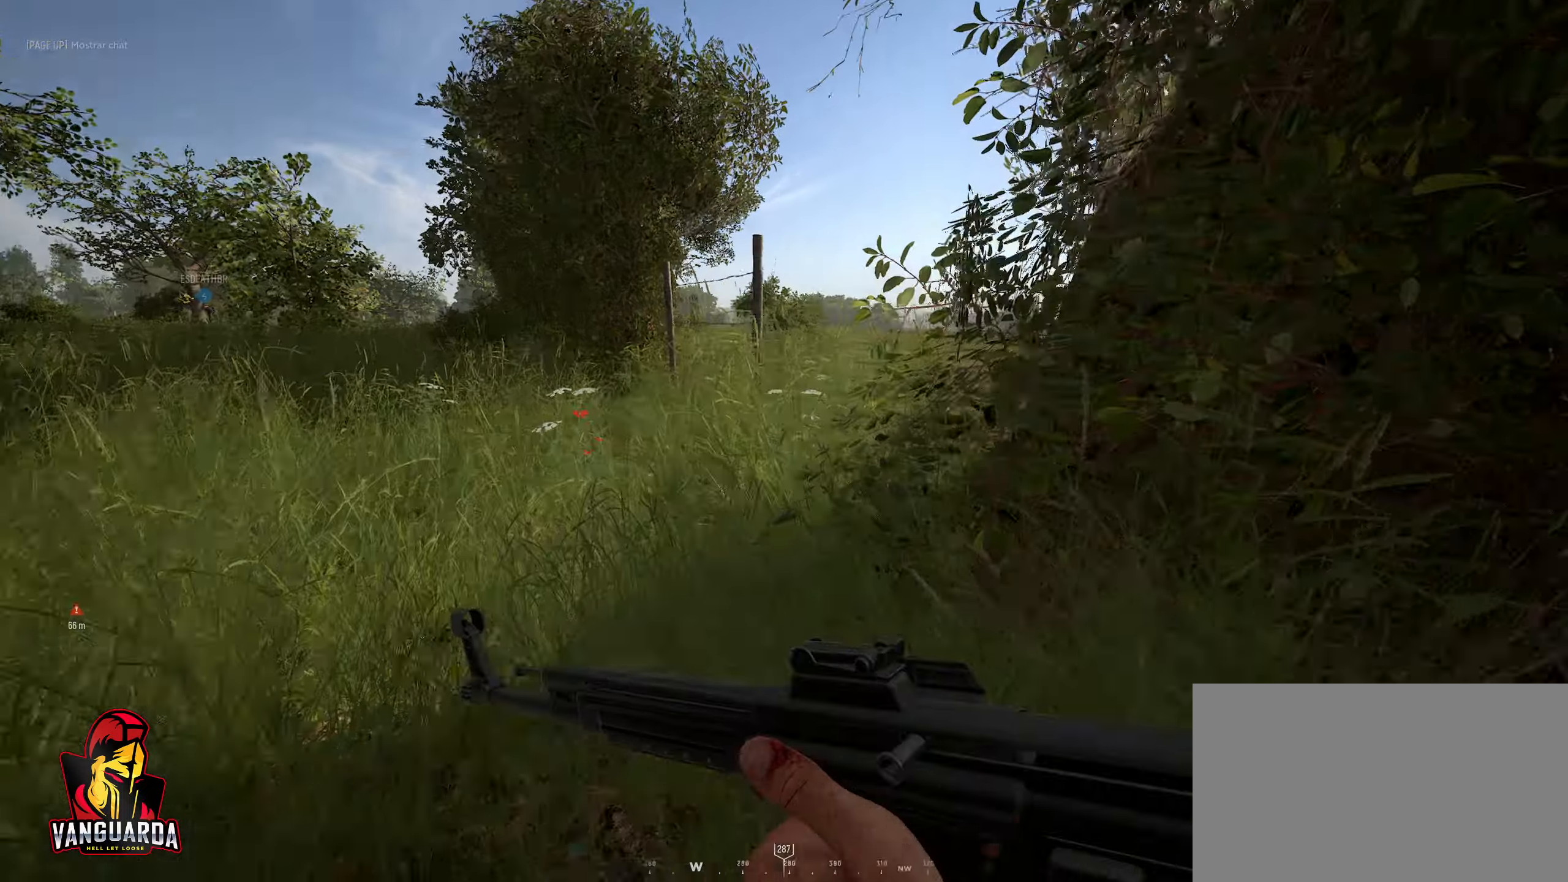
{"keys": ["a"], "mouse": [], "mouse_move": "still", "events": [[133, "w", "up"]]}